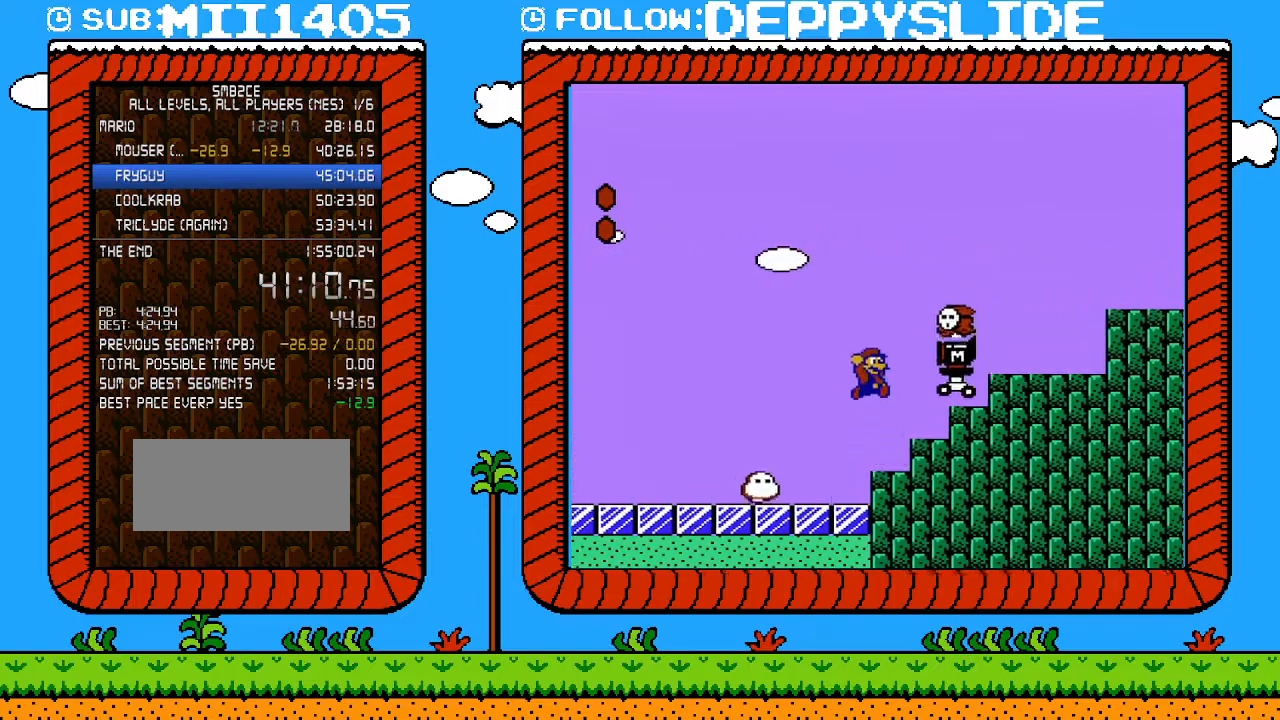
Gameplay with a controller (Nintendo layout); each line is a JSON object with the inputs held at the frame after it. "events" lists button and stick changes between this image and that frame as [ms after this image, input, new state], when the widget could be followed in between. Not read: L3 R3.
{"buttons": ["A", "B", "DPAD_RIGHT"], "events": [[33, "DPAD_DOWN", "up"], [33, "DPAD_RIGHT", "down"], [267, "A", "up"], [483, "A", "down"]]}
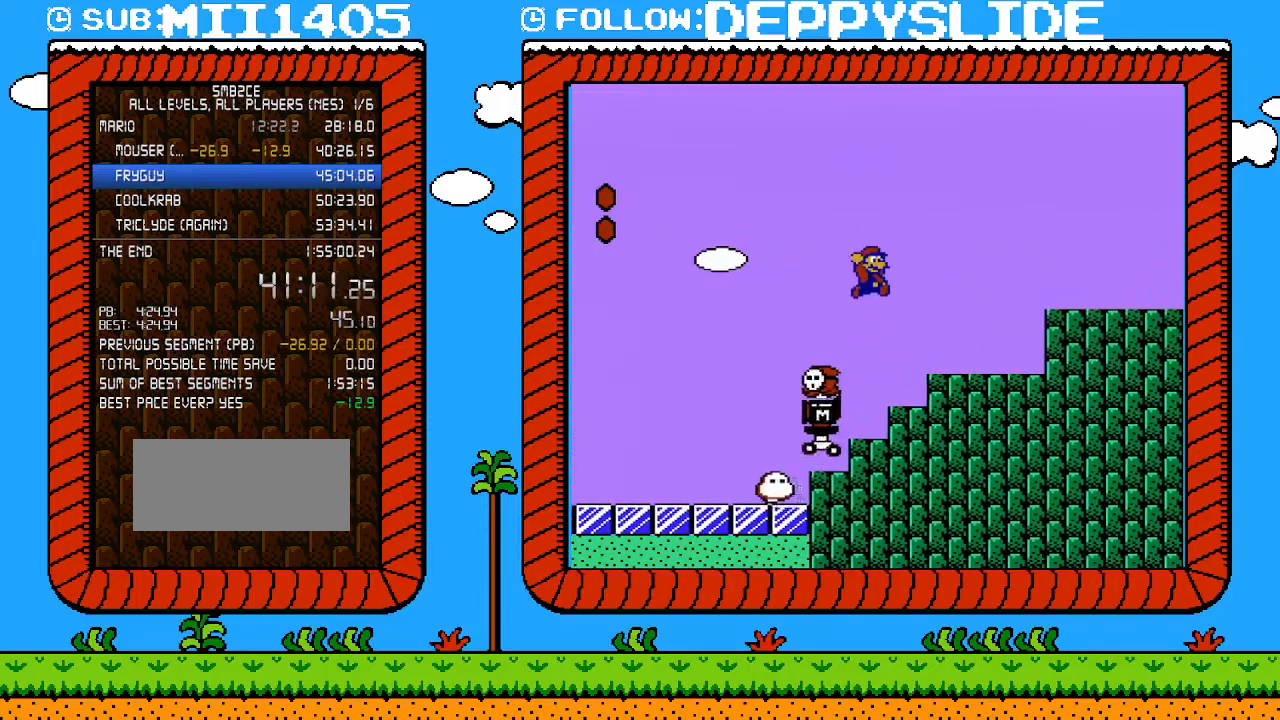
{"buttons": ["B", "DPAD_RIGHT"], "events": [[483, "A", "up"]]}
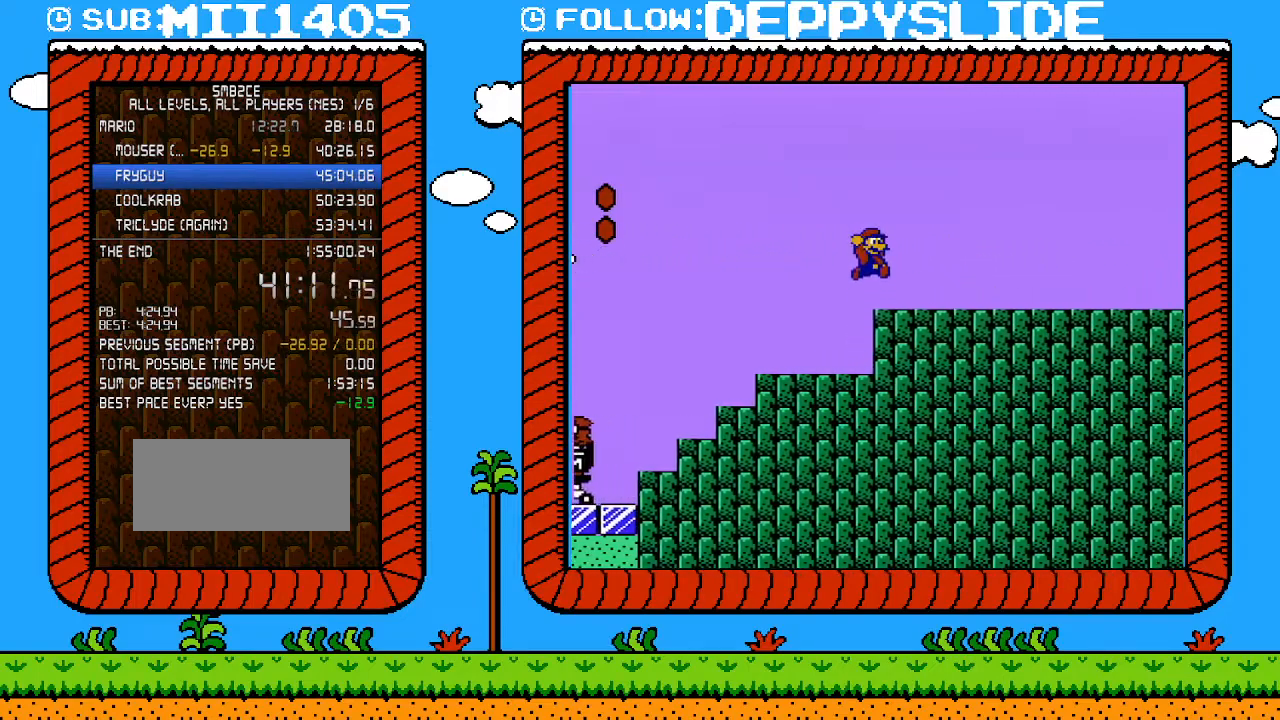
{"buttons": ["B", "DPAD_RIGHT"], "events": [[317, "A", "down"], [450, "A", "up"]]}
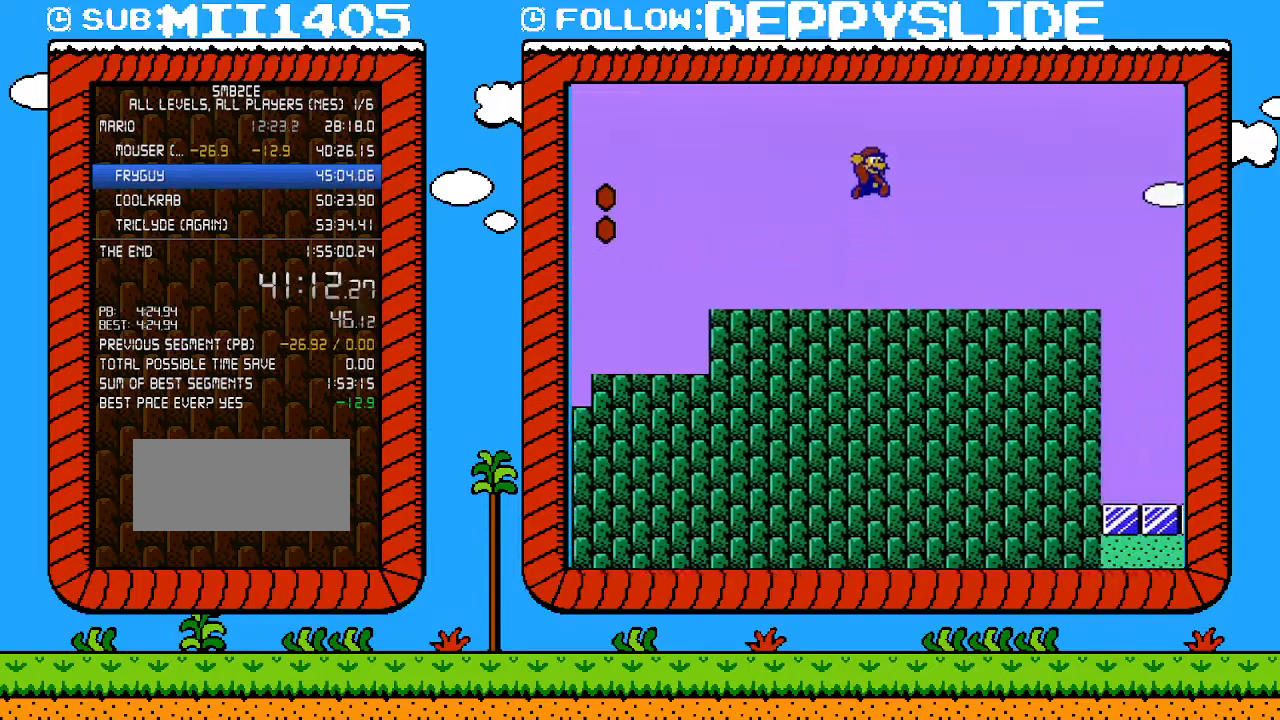
{"buttons": ["A", "B", "DPAD_RIGHT"], "events": [[500, "A", "down"]]}
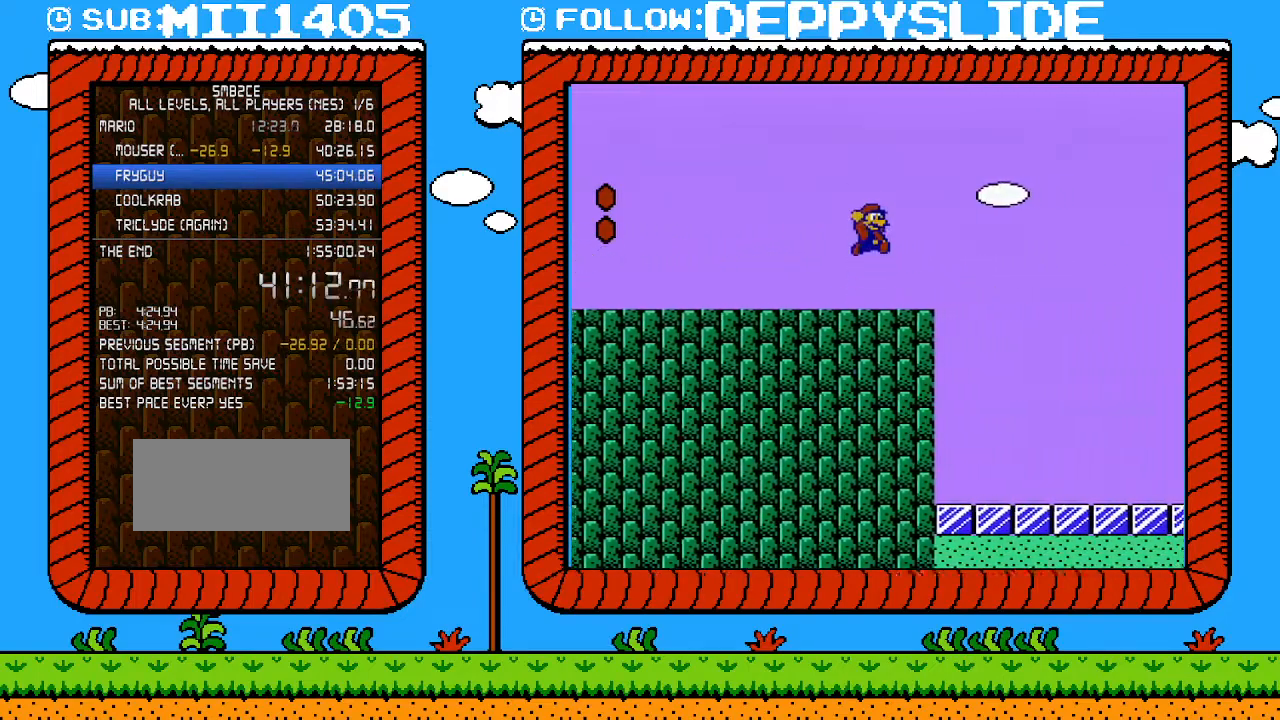
{"buttons": ["A", "B", "DPAD_RIGHT"], "events": []}
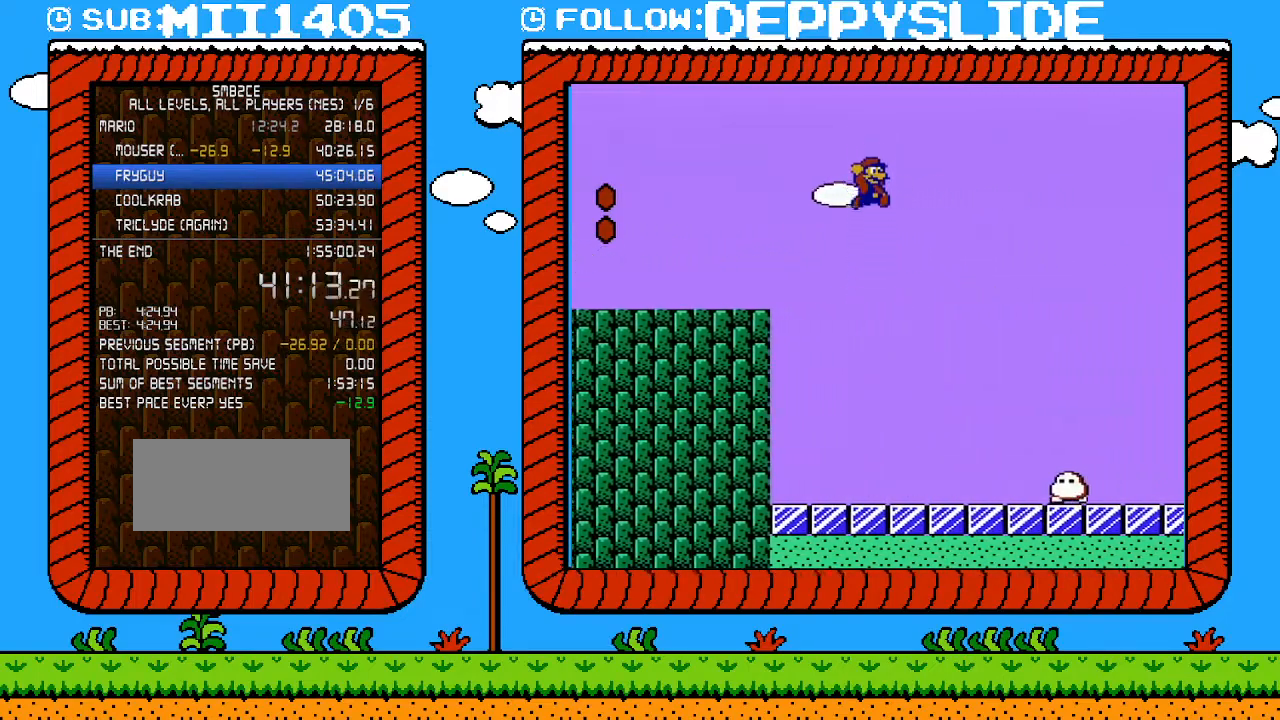
{"buttons": ["B", "DPAD_RIGHT"], "events": [[250, "A", "up"]]}
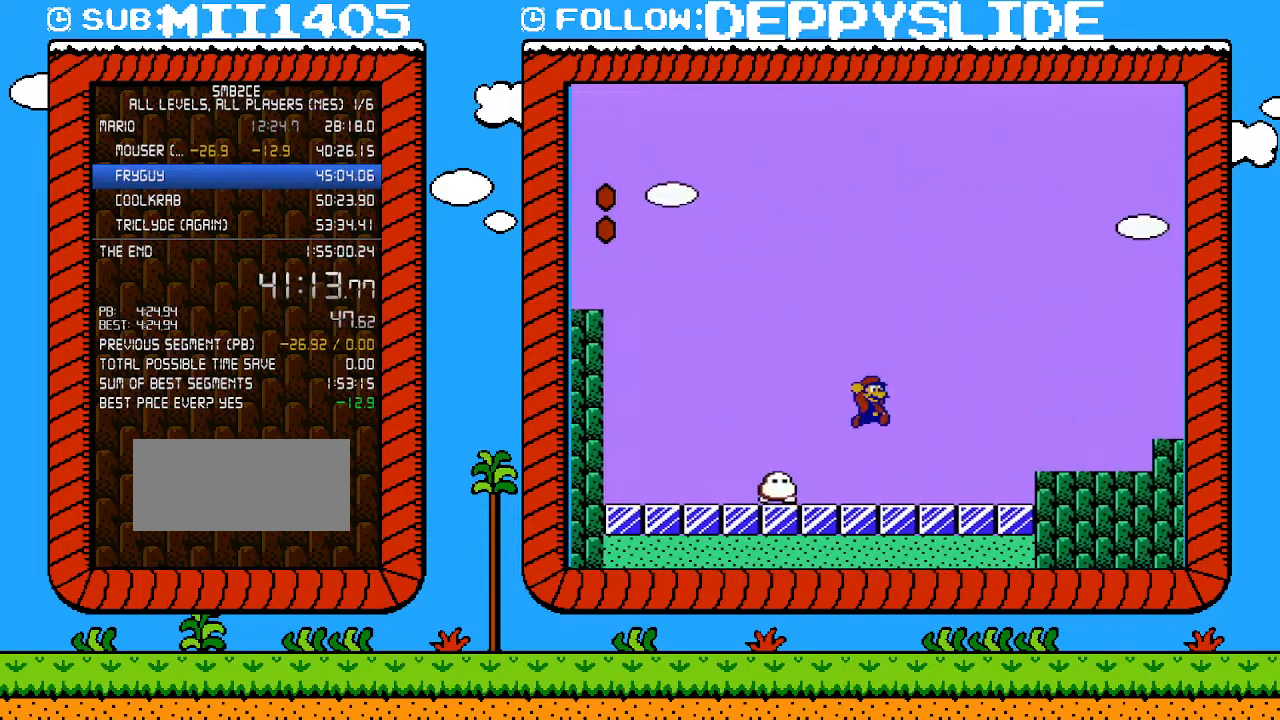
{"buttons": ["A", "B", "DPAD_RIGHT"], "events": [[417, "A", "down"]]}
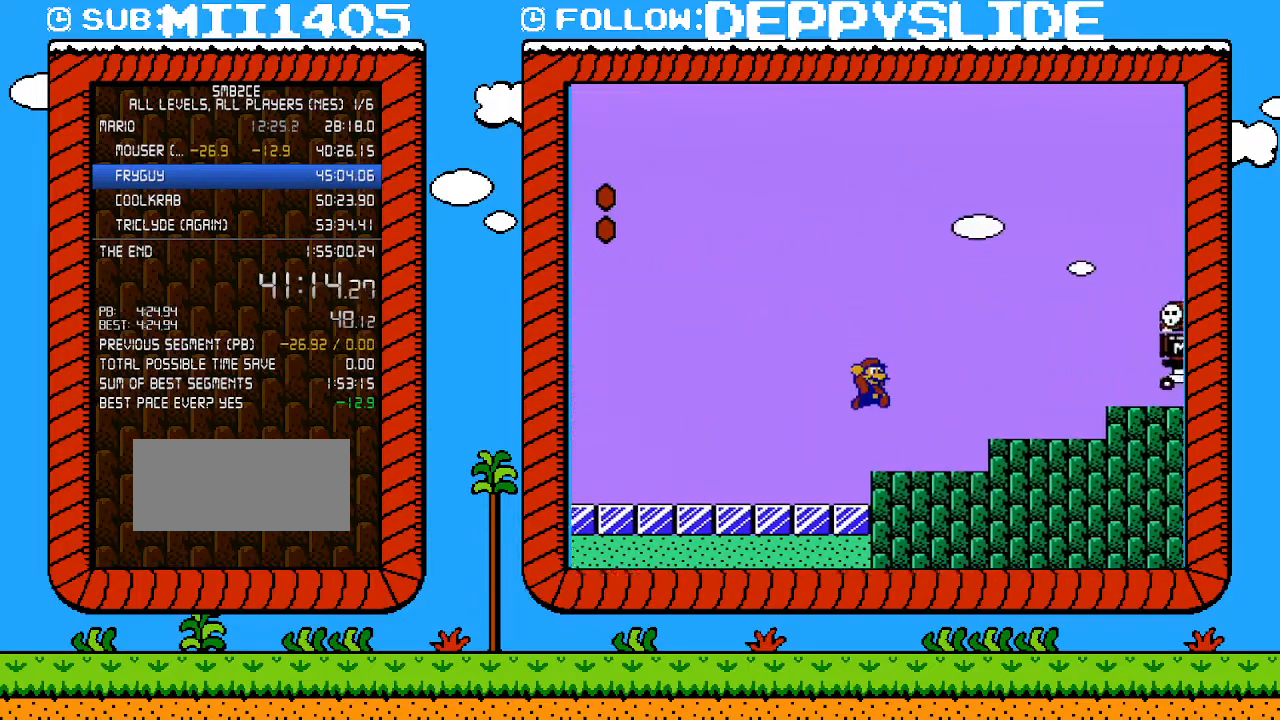
{"buttons": ["B", "DPAD_LEFT"], "events": [[250, "A", "up"], [350, "DPAD_LEFT", "down"], [350, "DPAD_RIGHT", "up"]]}
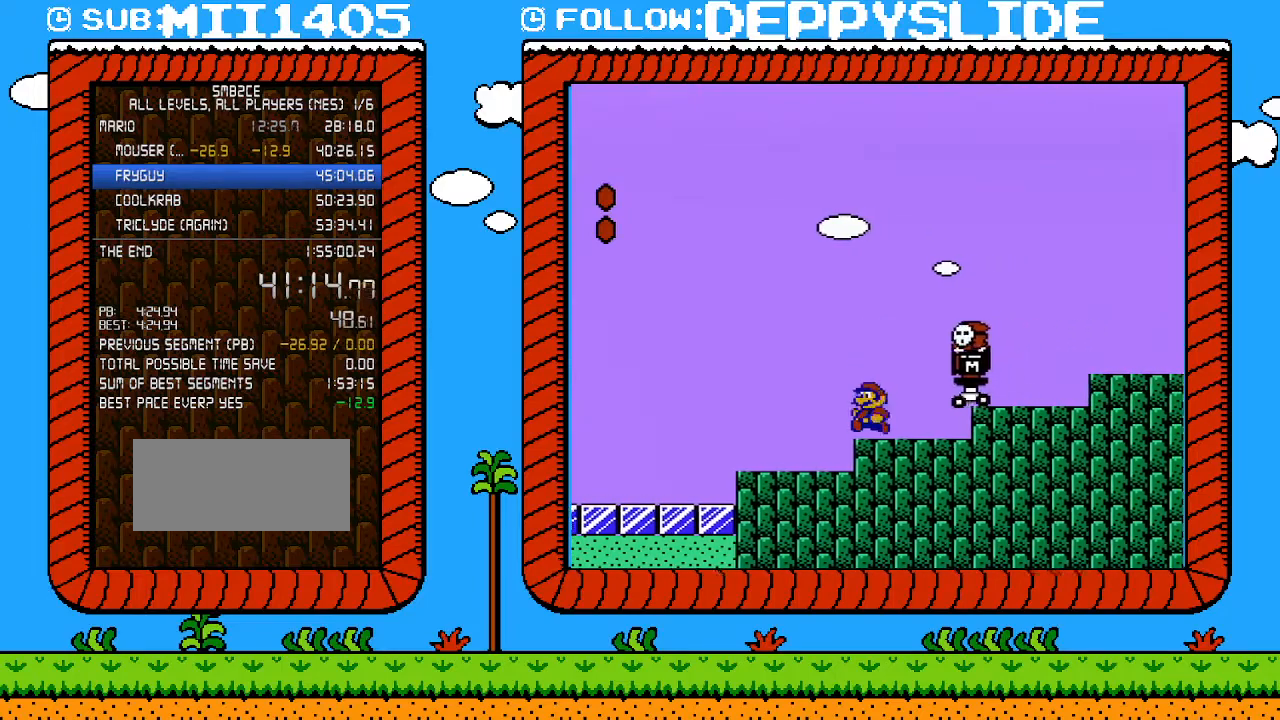
{"buttons": ["B", "DPAD_RIGHT"], "events": [[100, "A", "down"], [100, "DPAD_LEFT", "up"], [200, "DPAD_RIGHT", "down"], [417, "A", "up"]]}
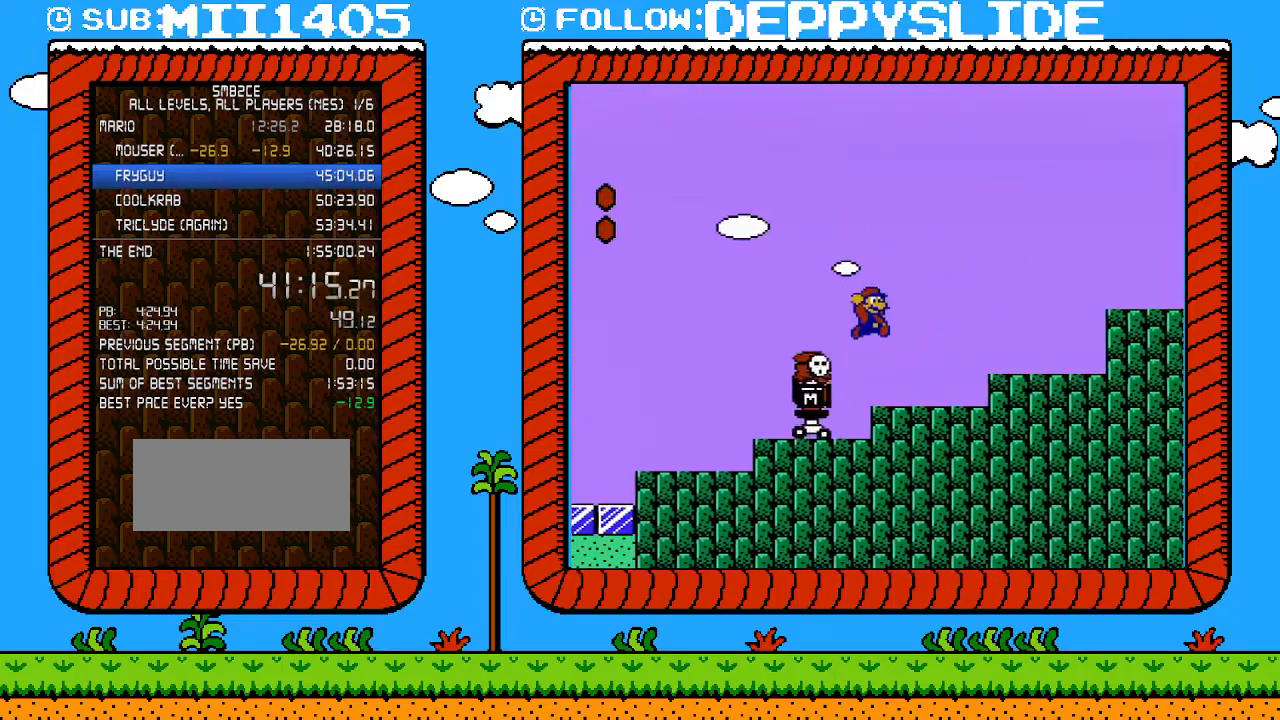
{"buttons": ["A", "B", "DPAD_RIGHT"], "events": [[283, "A", "down"]]}
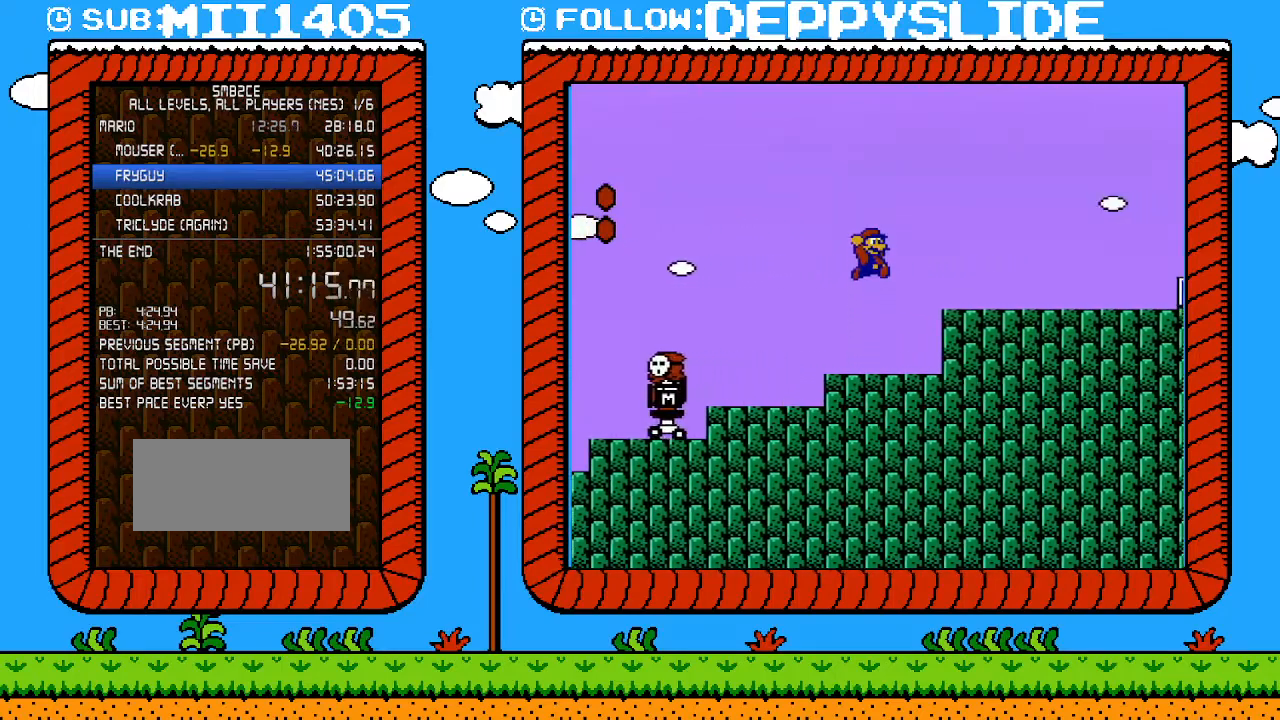
{"buttons": ["A", "B", "DPAD_RIGHT"], "events": [[283, "A", "up"], [500, "A", "down"]]}
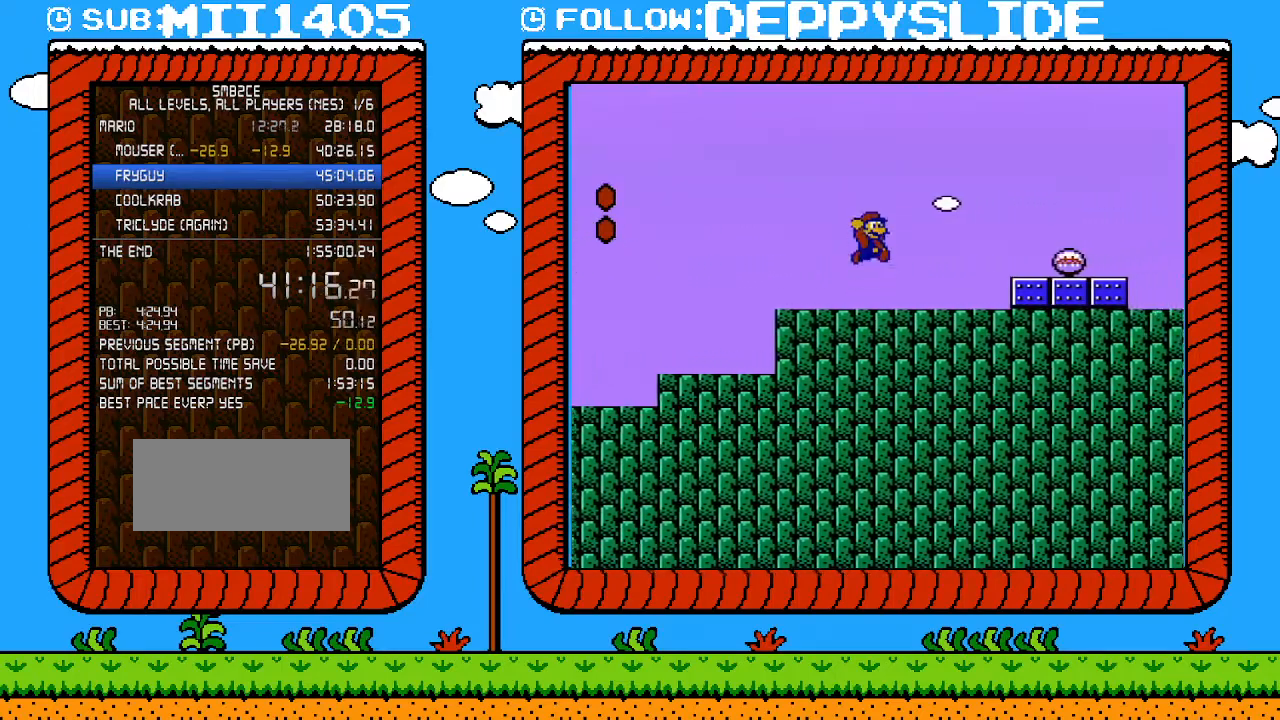
{"buttons": ["B", "DPAD_RIGHT"], "events": [[450, "A", "up"]]}
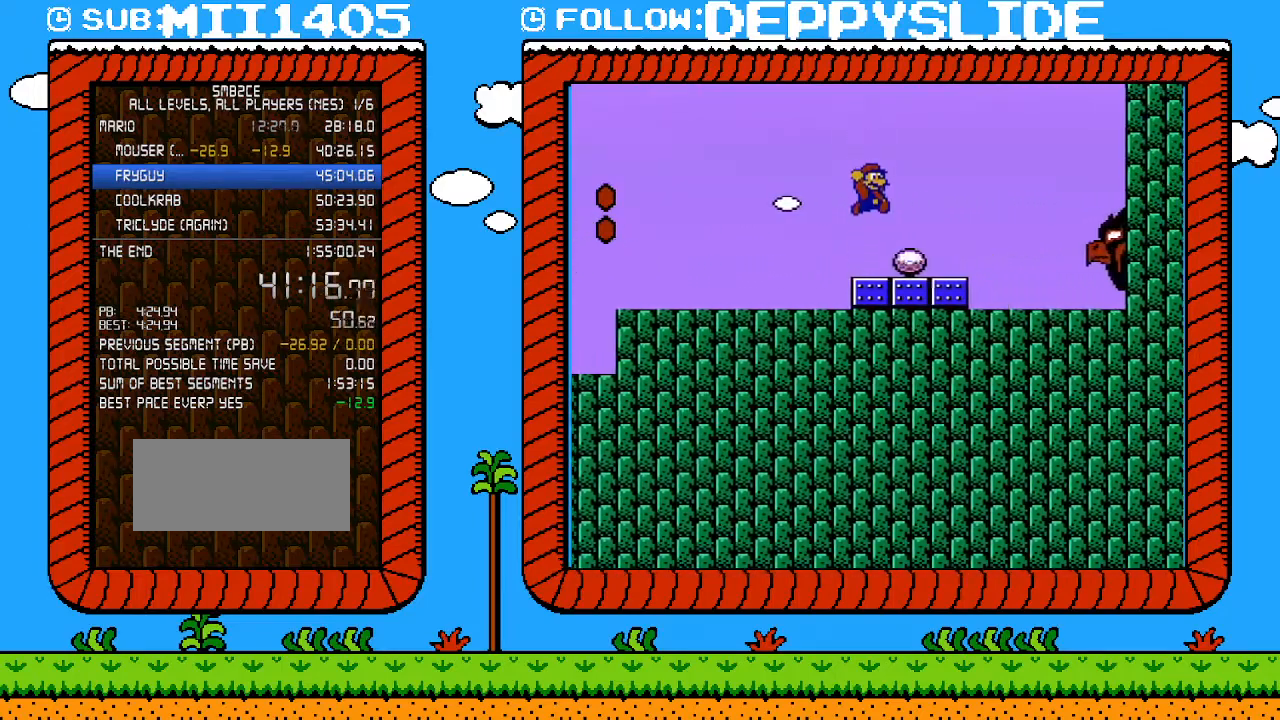
{"buttons": ["B", "DPAD_RIGHT"], "events": [[33, "B", "up"], [250, "B", "down"]]}
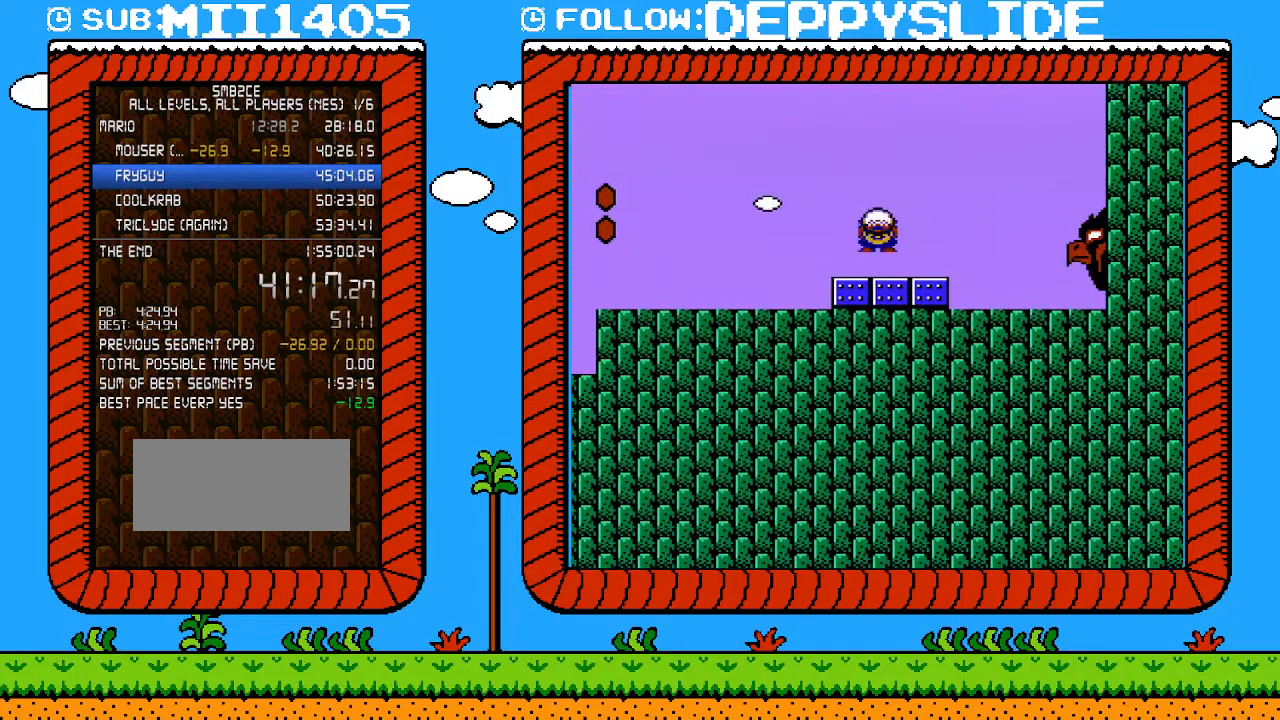
{"buttons": ["B", "DPAD_RIGHT"], "events": []}
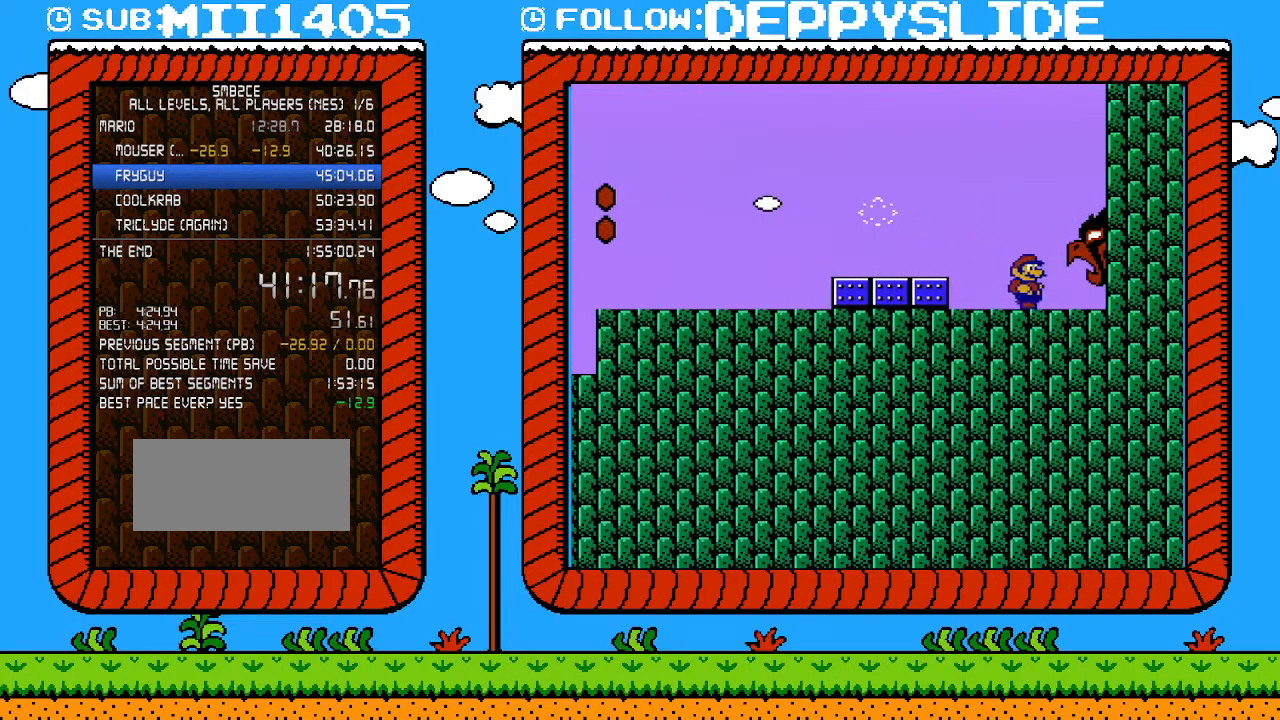
{"buttons": ["B", "DPAD_RIGHT"], "events": []}
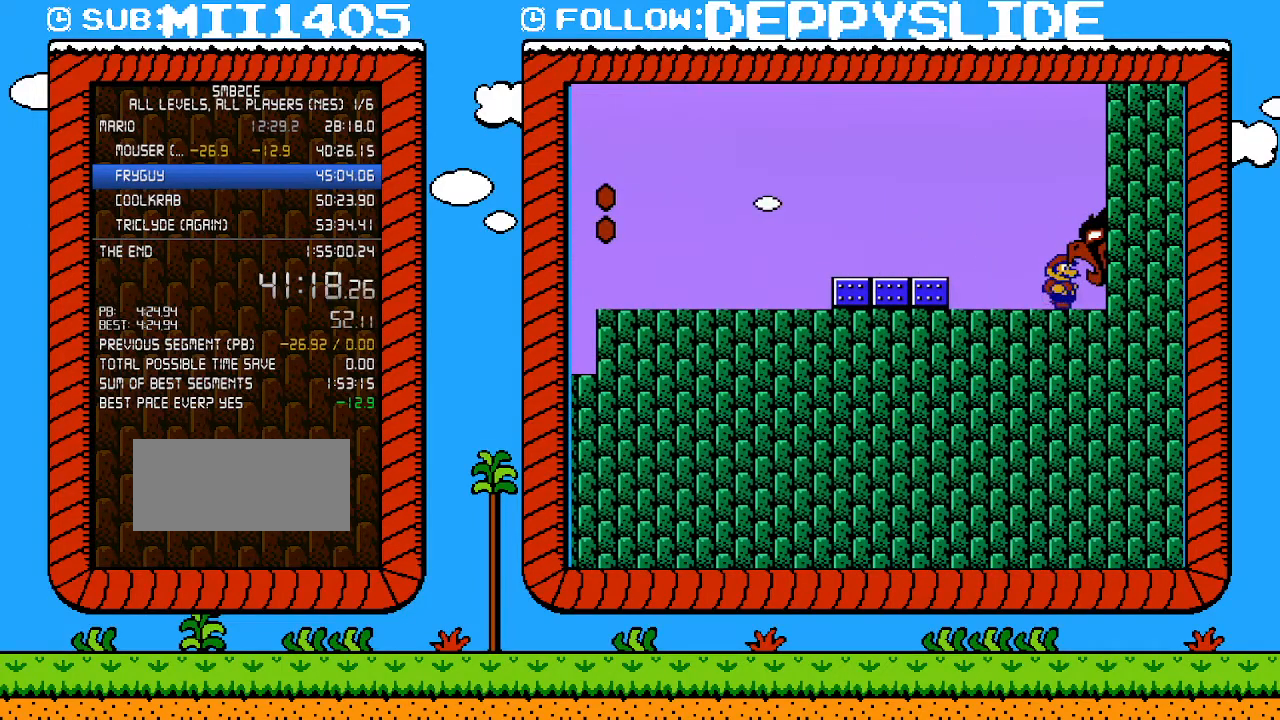
{"buttons": ["B", "DPAD_RIGHT"], "events": []}
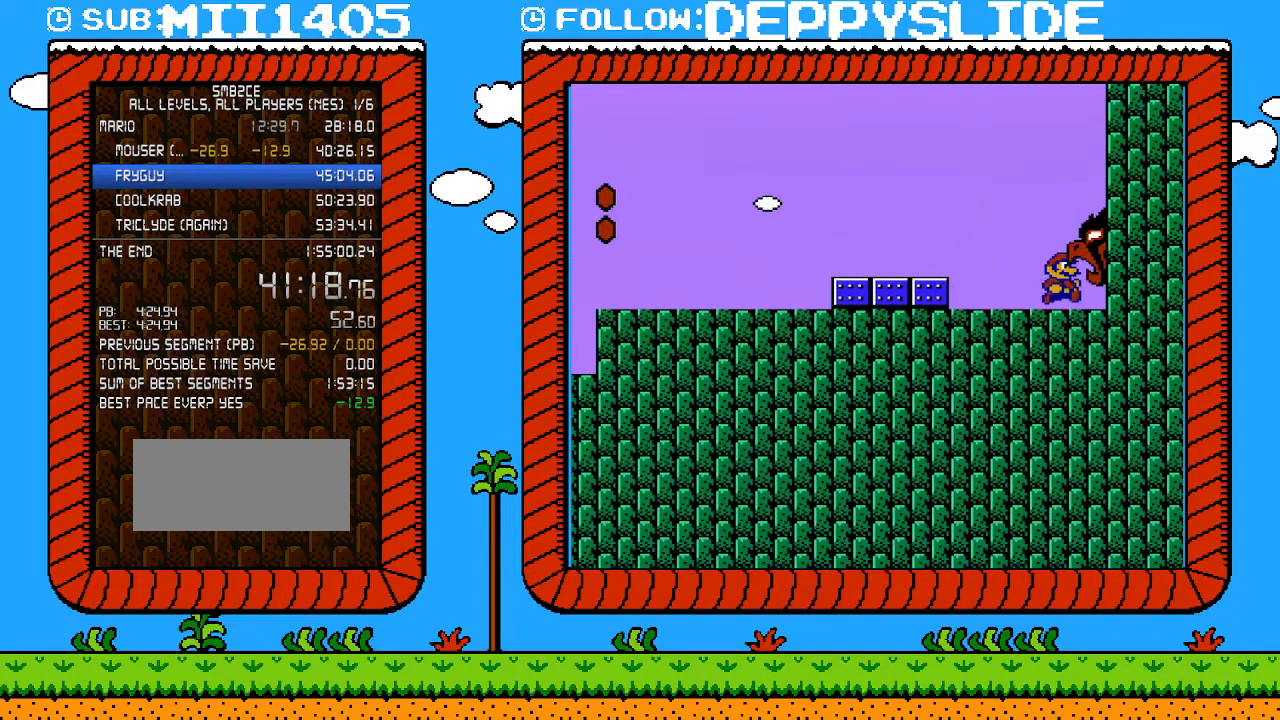
{"buttons": ["B", "DPAD_RIGHT"], "events": []}
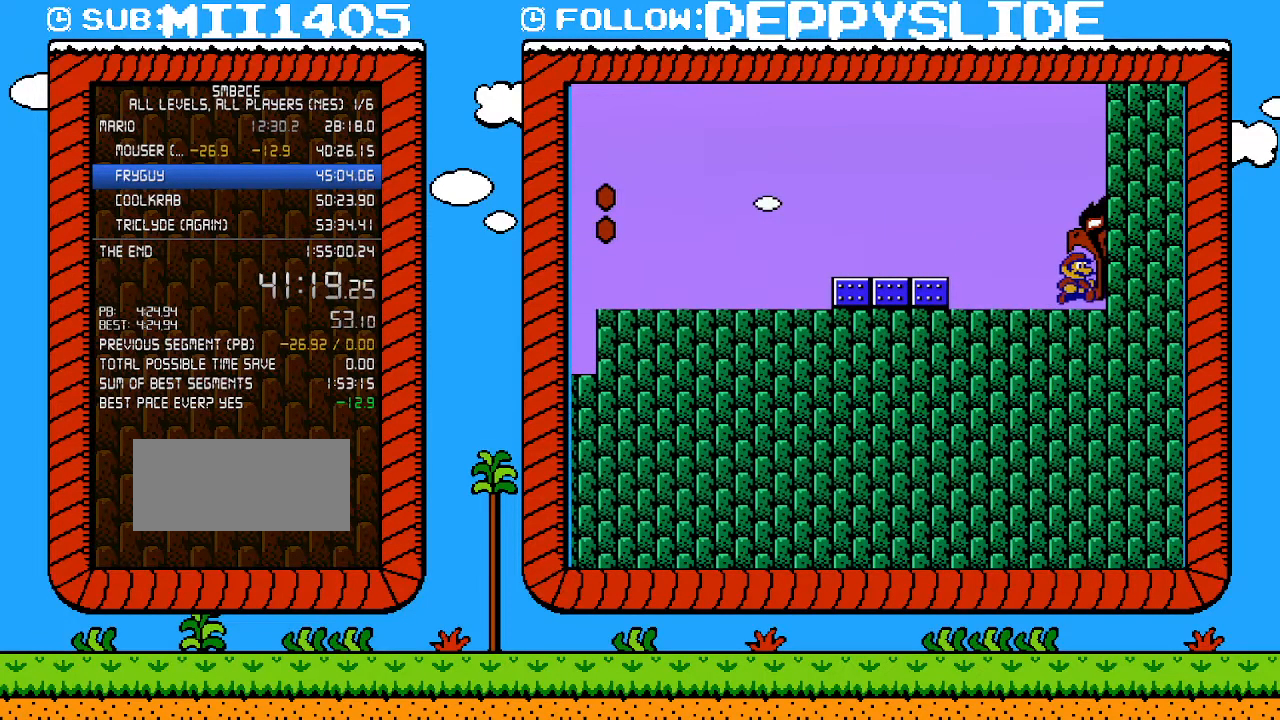
{"buttons": ["B", "DPAD_RIGHT"], "events": []}
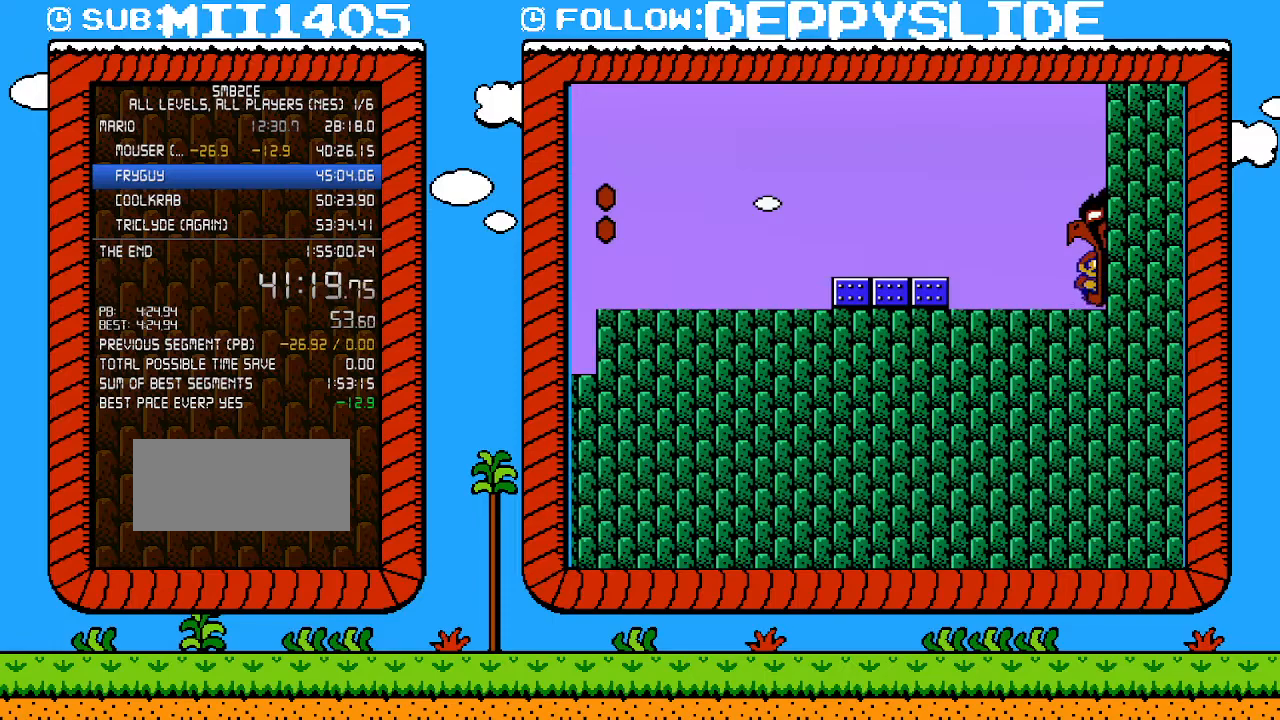
{"buttons": ["B", "DPAD_RIGHT"], "events": []}
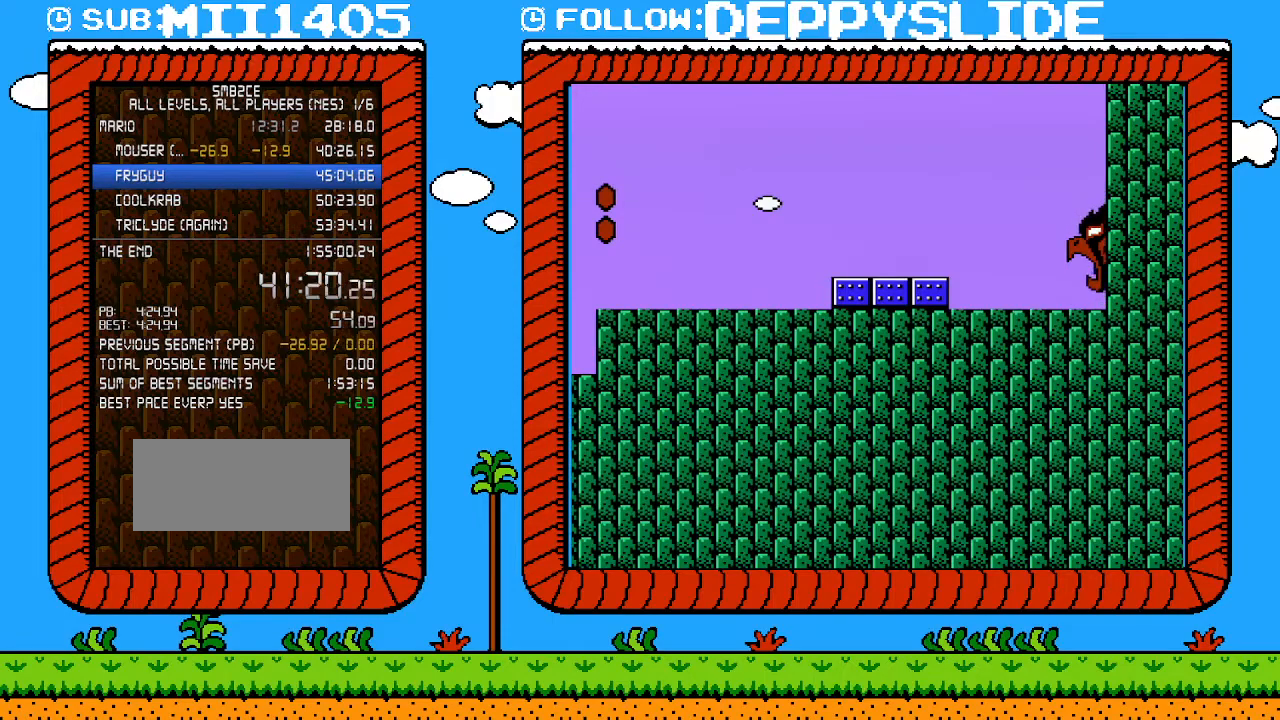
{"buttons": [], "events": [[200, "B", "up"], [250, "DPAD_RIGHT", "up"], [383, "A", "down"], [483, "A", "up"]]}
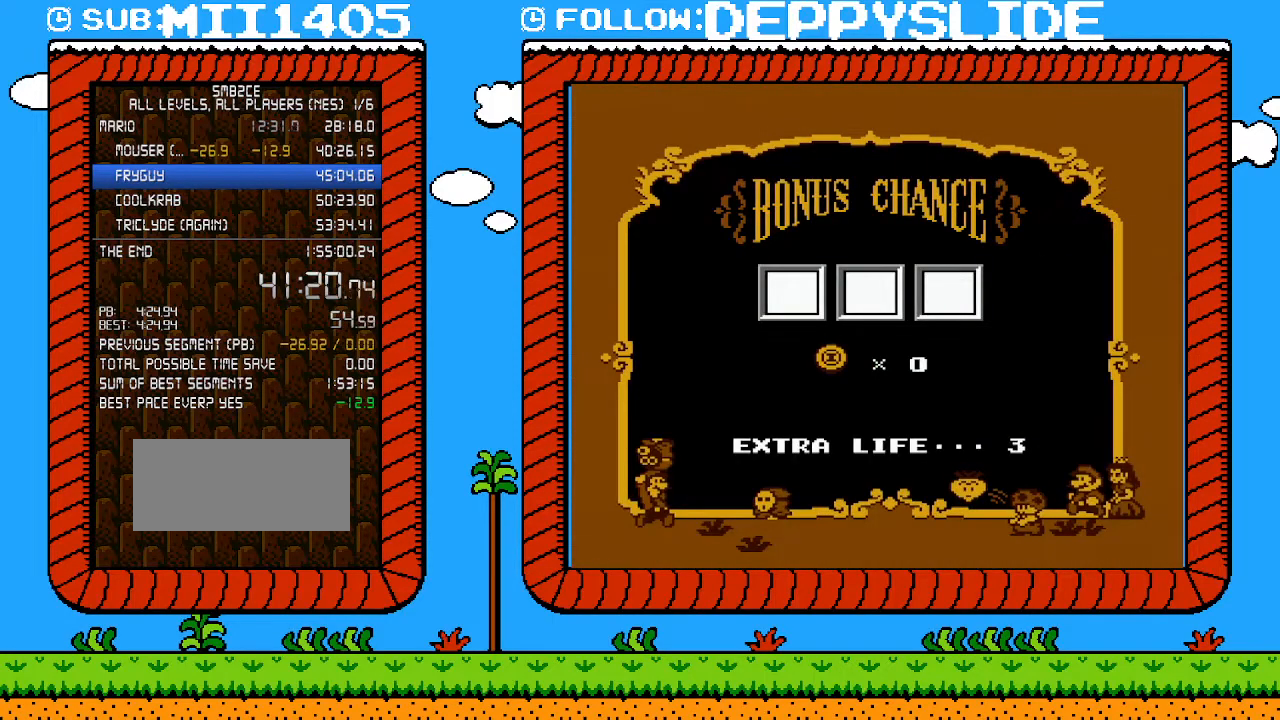
{"buttons": ["A"], "events": [[67, "A", "down"], [167, "A", "up"], [233, "A", "down"], [450, "A", "up"], [500, "A", "down"]]}
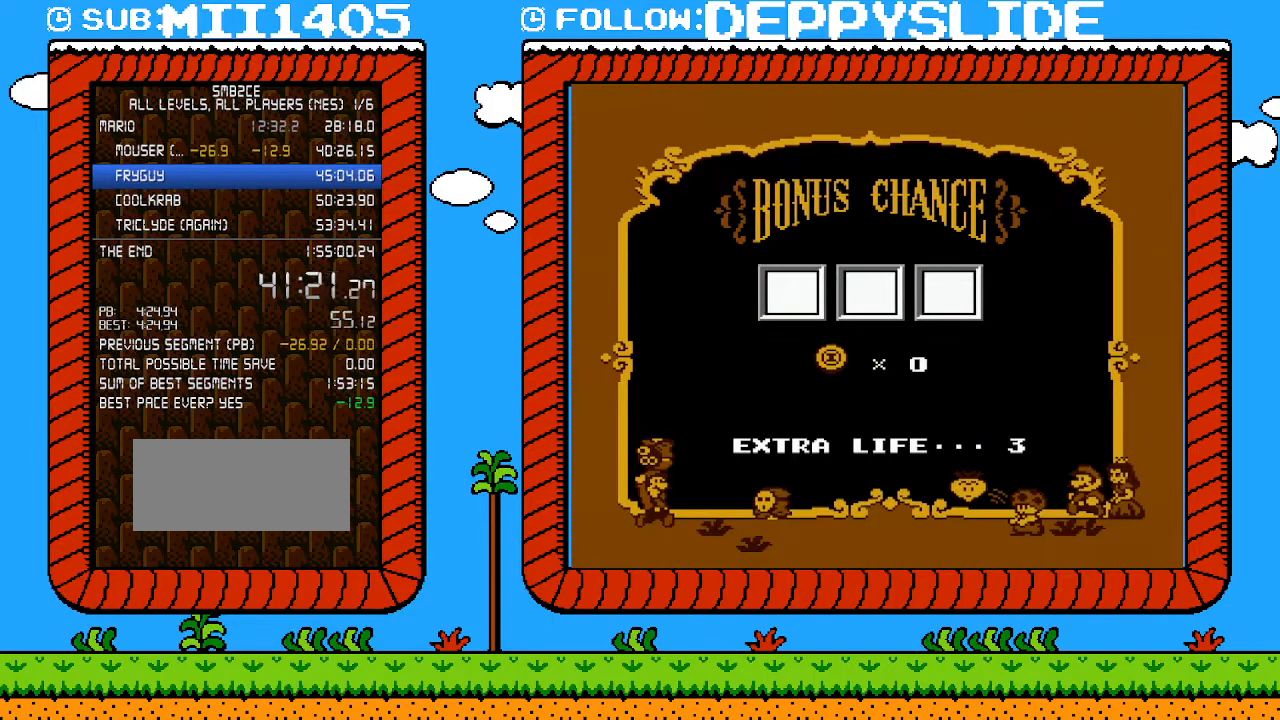
{"buttons": ["A"], "events": [[100, "A", "up"], [167, "A", "down"], [217, "A", "up"], [317, "A", "down"], [350, "A", "up"], [450, "A", "down"]]}
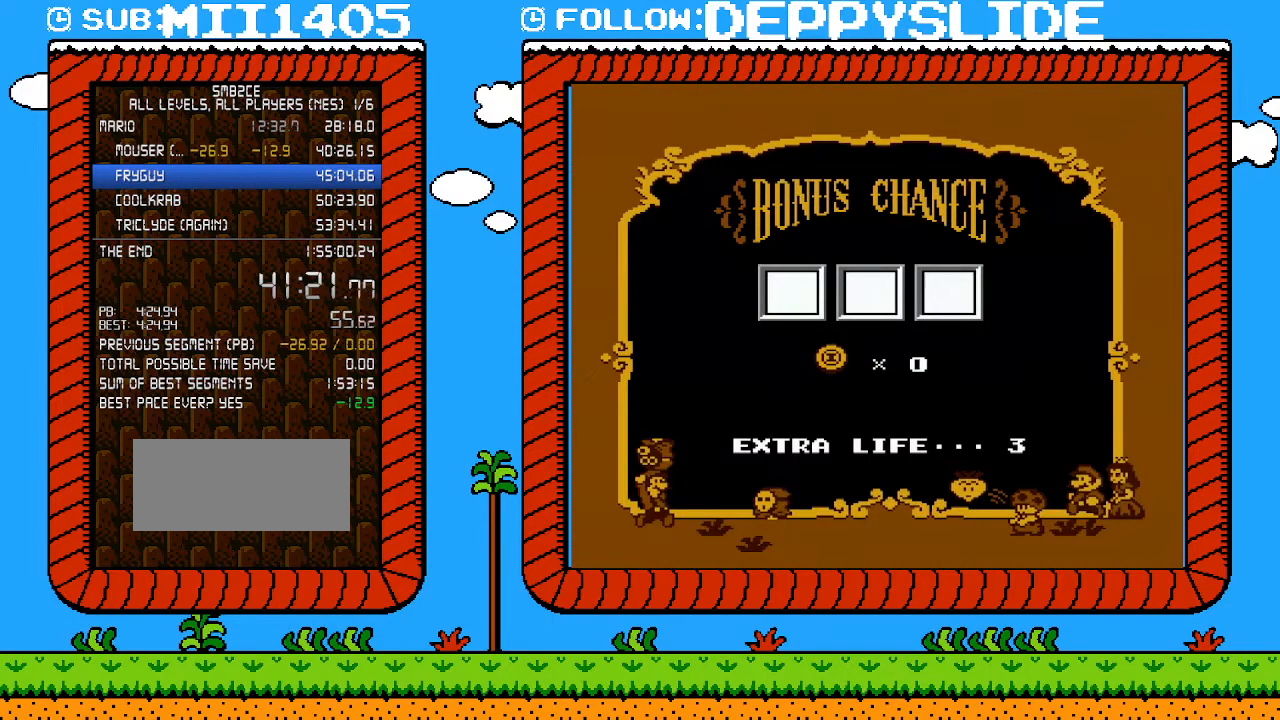
{"buttons": ["A"], "events": [[33, "A", "up"], [100, "A", "down"], [167, "A", "up"], [233, "A", "down"], [283, "A", "up"], [383, "A", "down"], [417, "A", "up"], [500, "A", "down"]]}
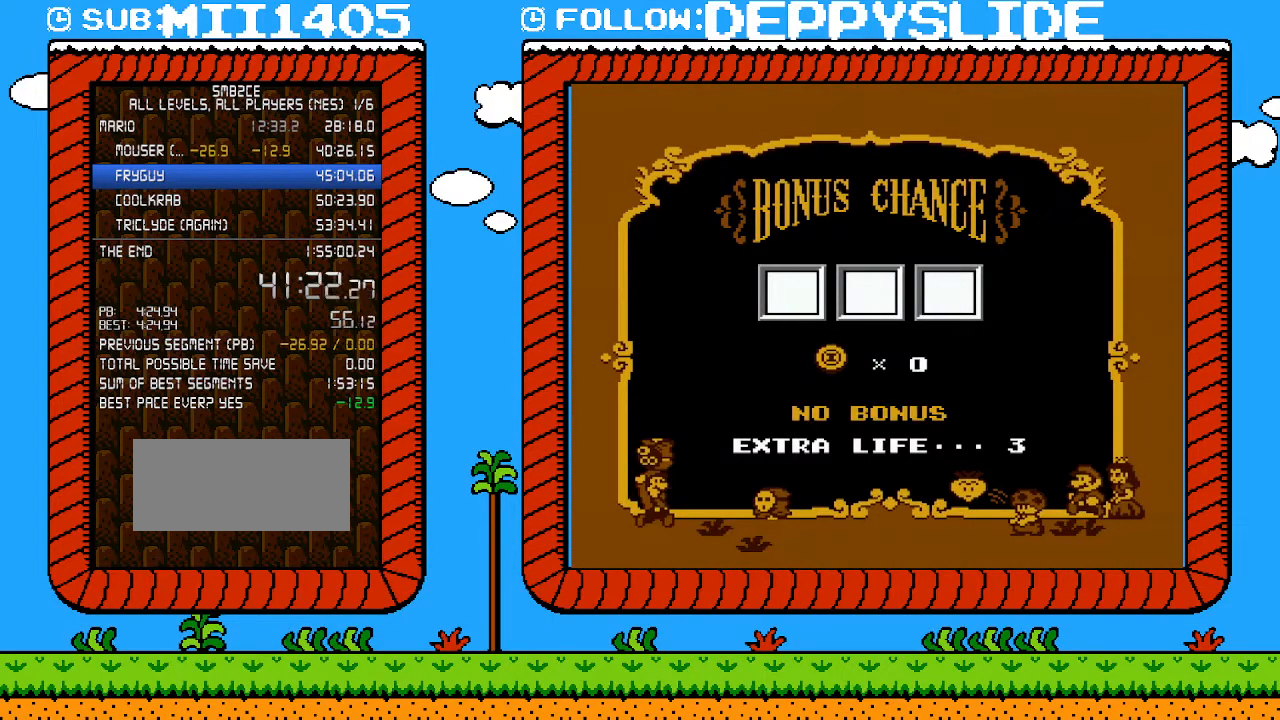
{"buttons": ["A"], "events": [[67, "A", "up"], [167, "A", "down"], [200, "A", "up"], [283, "A", "down"], [350, "A", "up"], [450, "A", "down"]]}
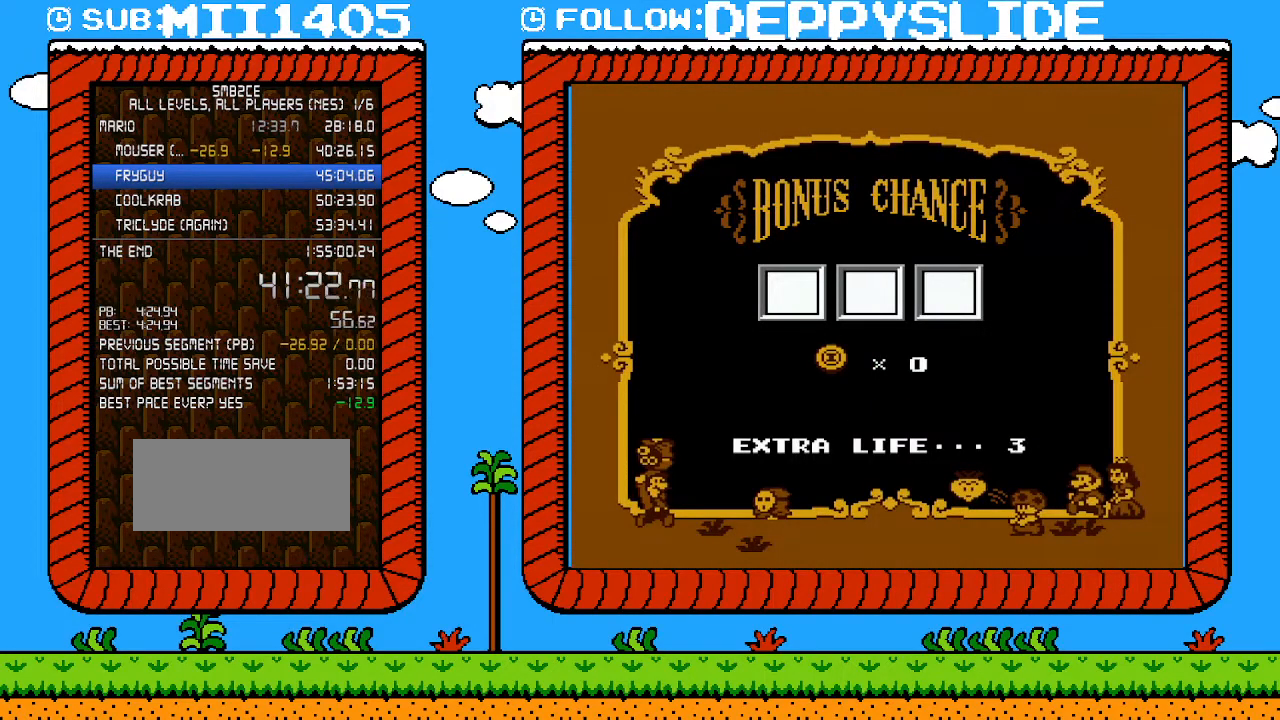
{"buttons": [], "events": [[17, "A", "up"], [67, "A", "down"], [167, "A", "up"], [233, "A", "down"], [317, "A", "up"], [383, "A", "down"], [483, "A", "up"]]}
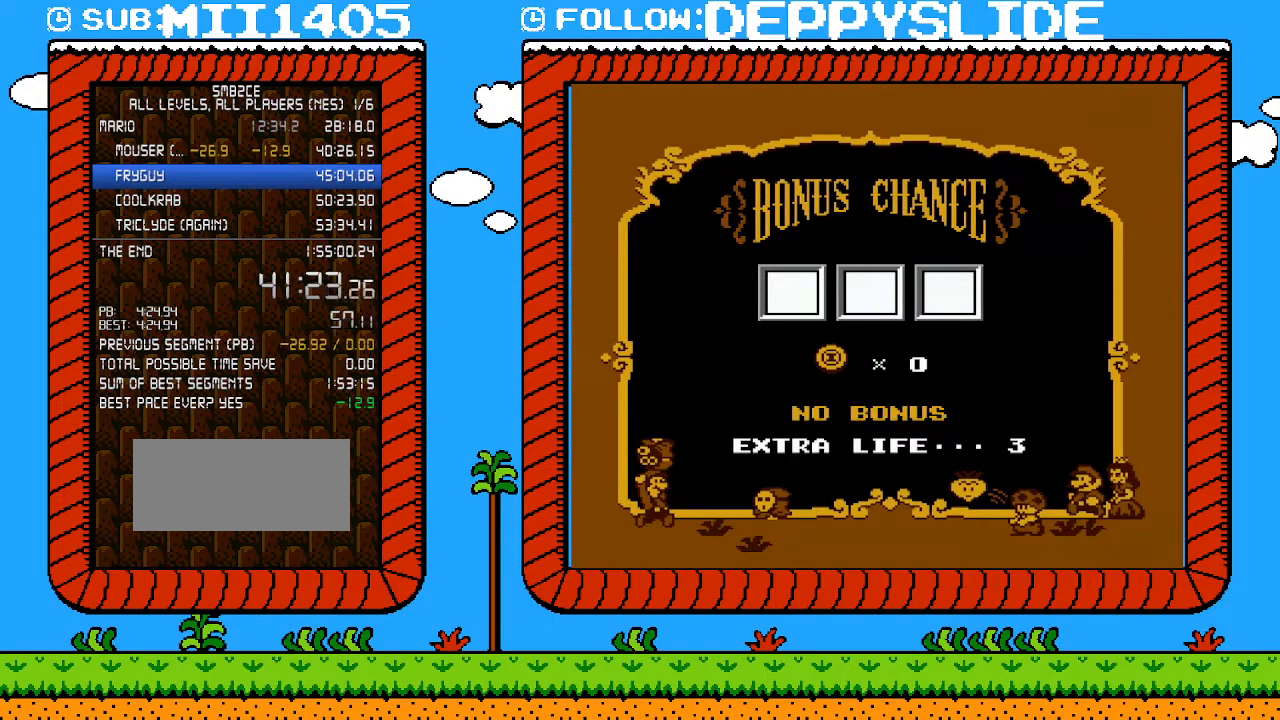
{"buttons": ["A"], "events": [[33, "A", "down"], [167, "A", "up"], [200, "A", "down"], [250, "A", "up"], [317, "A", "down"], [417, "A", "up"], [483, "A", "down"]]}
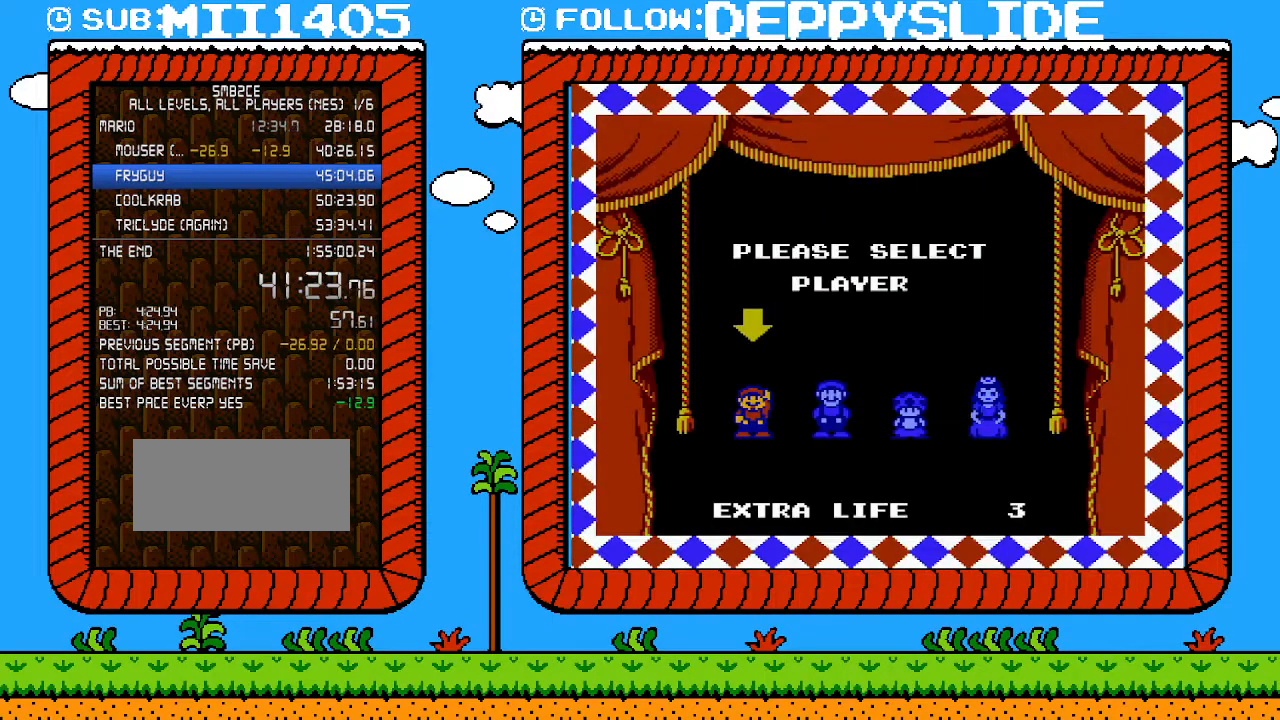
{"buttons": [], "events": [[33, "A", "up"], [100, "A", "down"], [200, "A", "up"], [250, "A", "down"], [417, "A", "up"]]}
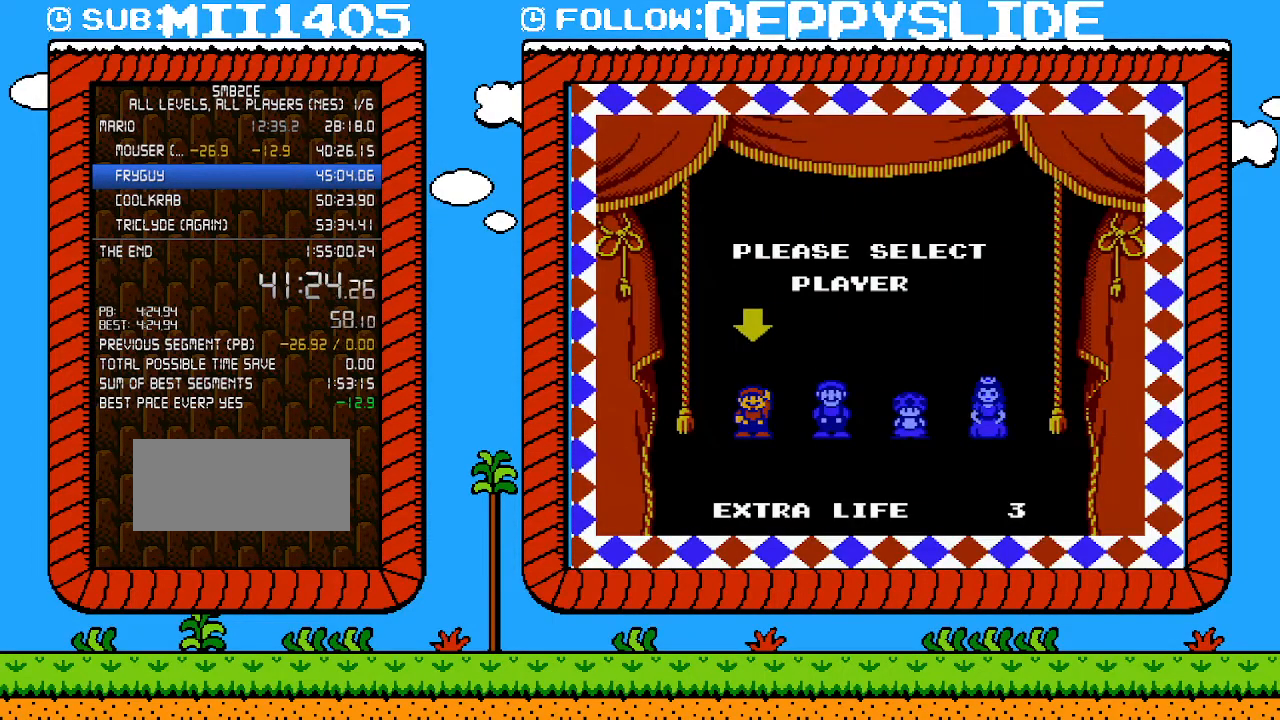
{"buttons": [], "events": []}
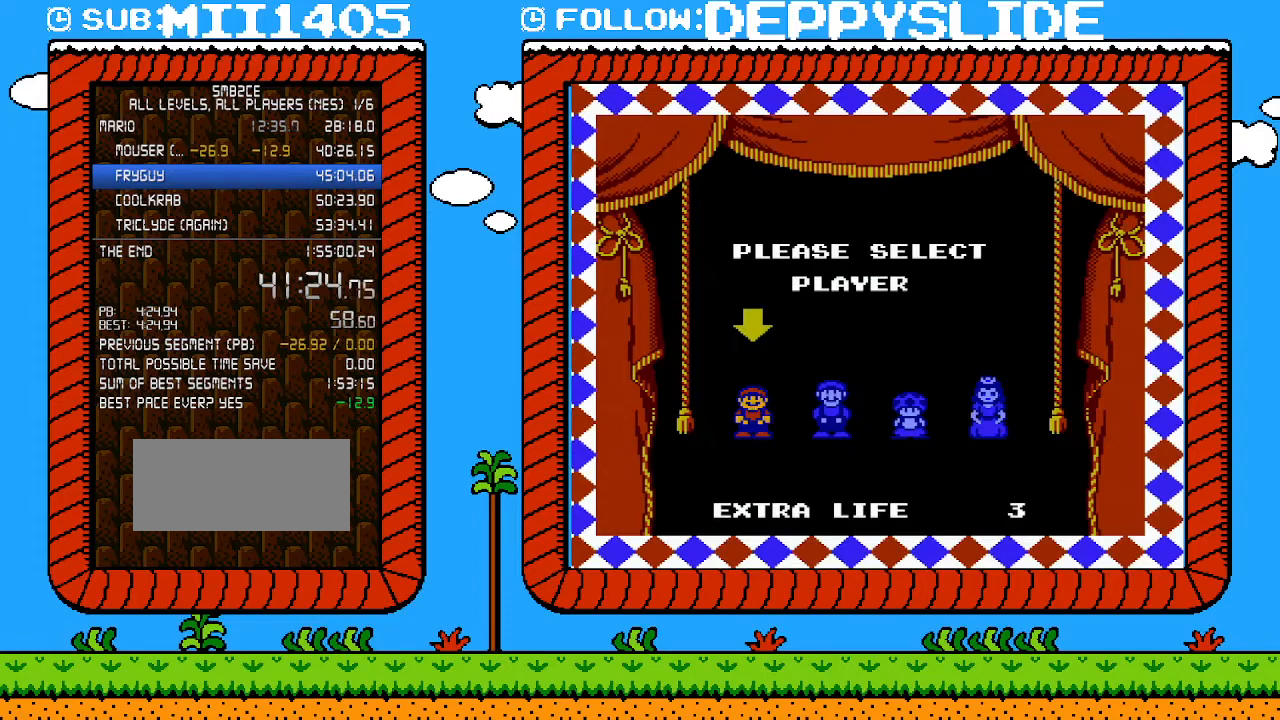
{"buttons": [], "events": []}